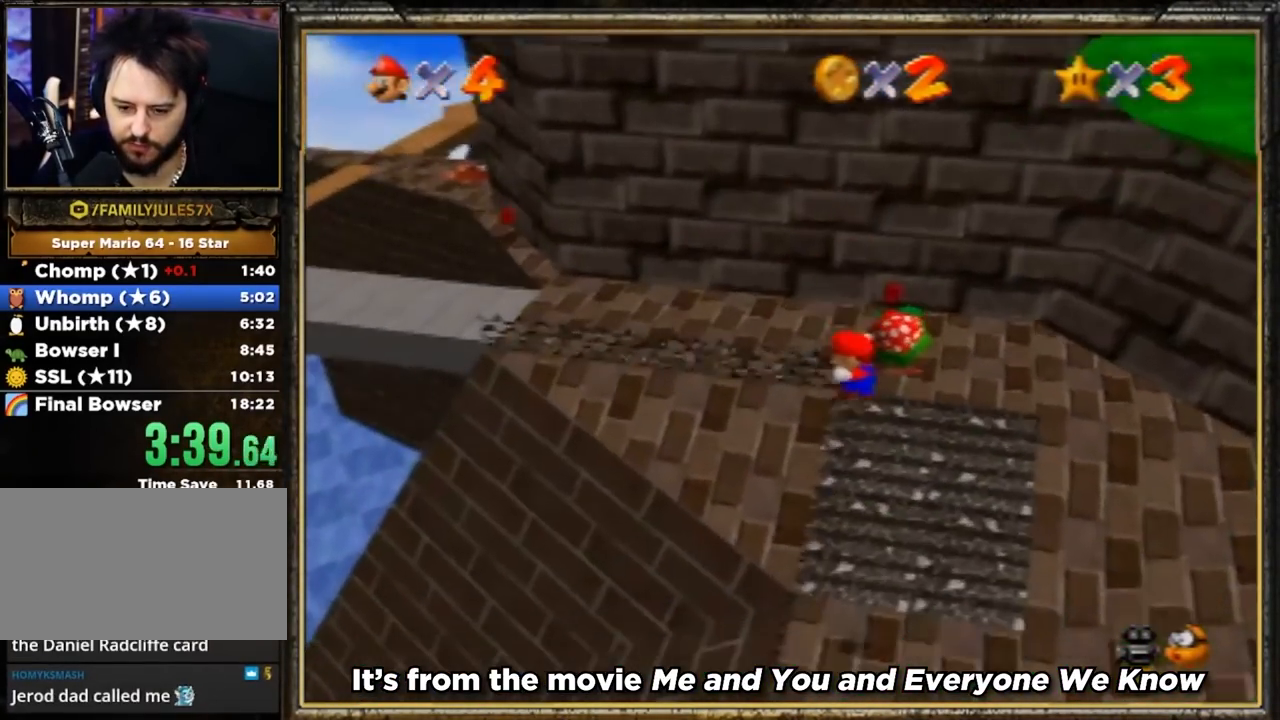
Gameplay with a controller (Nintendo layout); each line is a JSON object with the inputs held at the frame after it. "events" lists button and stick changes between this image and that frame as [ms after this image, input, new state], when the widget could be followed in between. Not read: L3 R3.
{"buttons": ["A"], "left_stick": "up-right", "events": [[67, "B", "down"], [267, "B", "up"], [301, "left_stick", "up-right"], [467, "A", "down"]]}
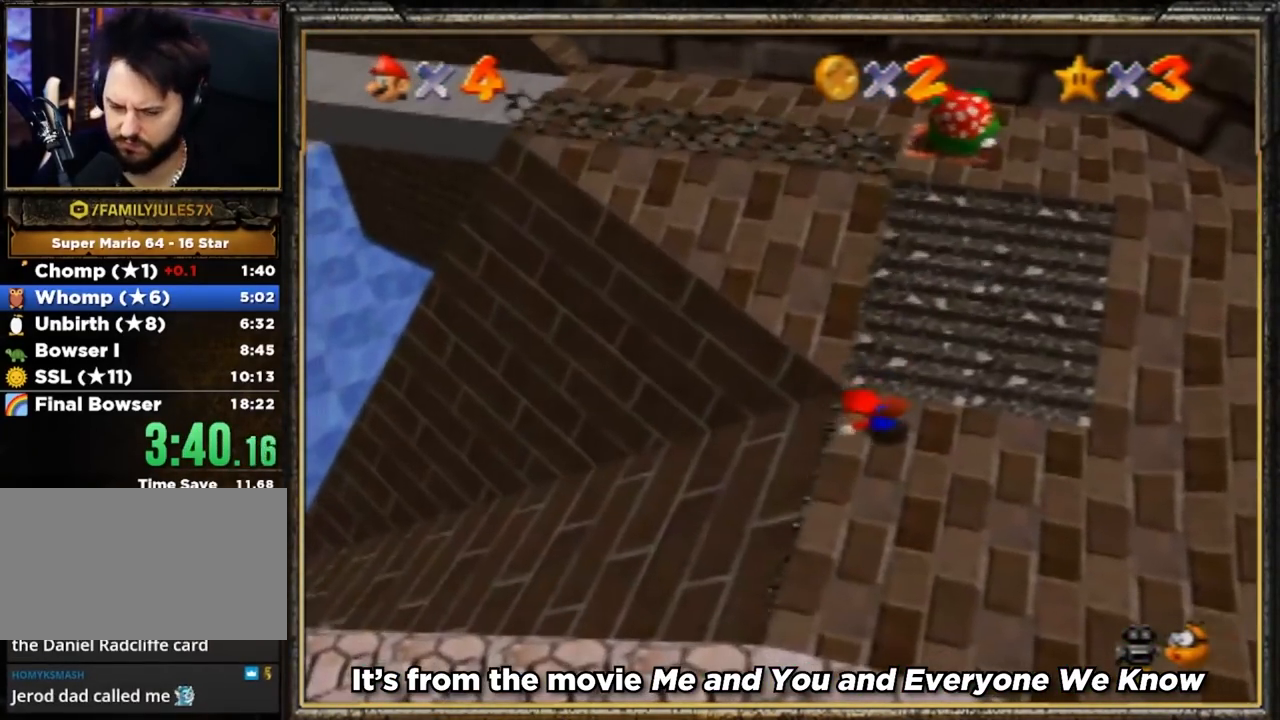
{"buttons": [], "left_stick": "up-right", "events": [[100, "A", "up"]]}
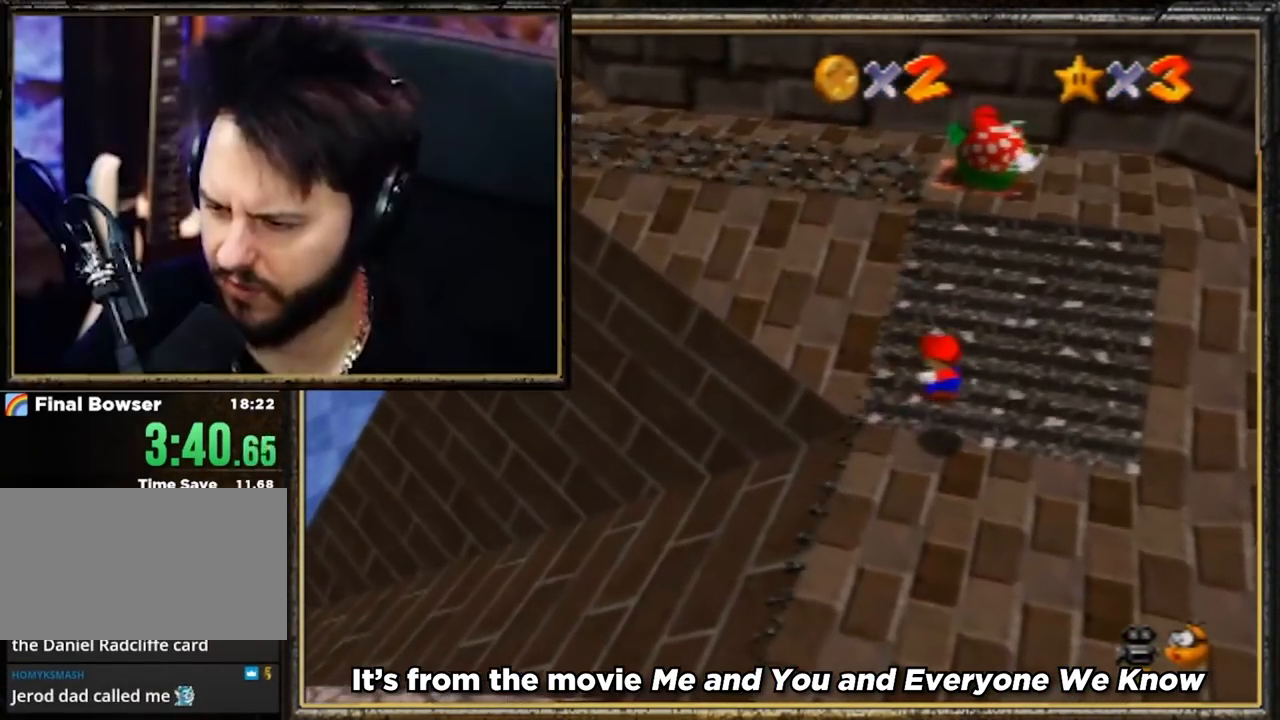
{"buttons": [], "left_stick": "up-right", "events": []}
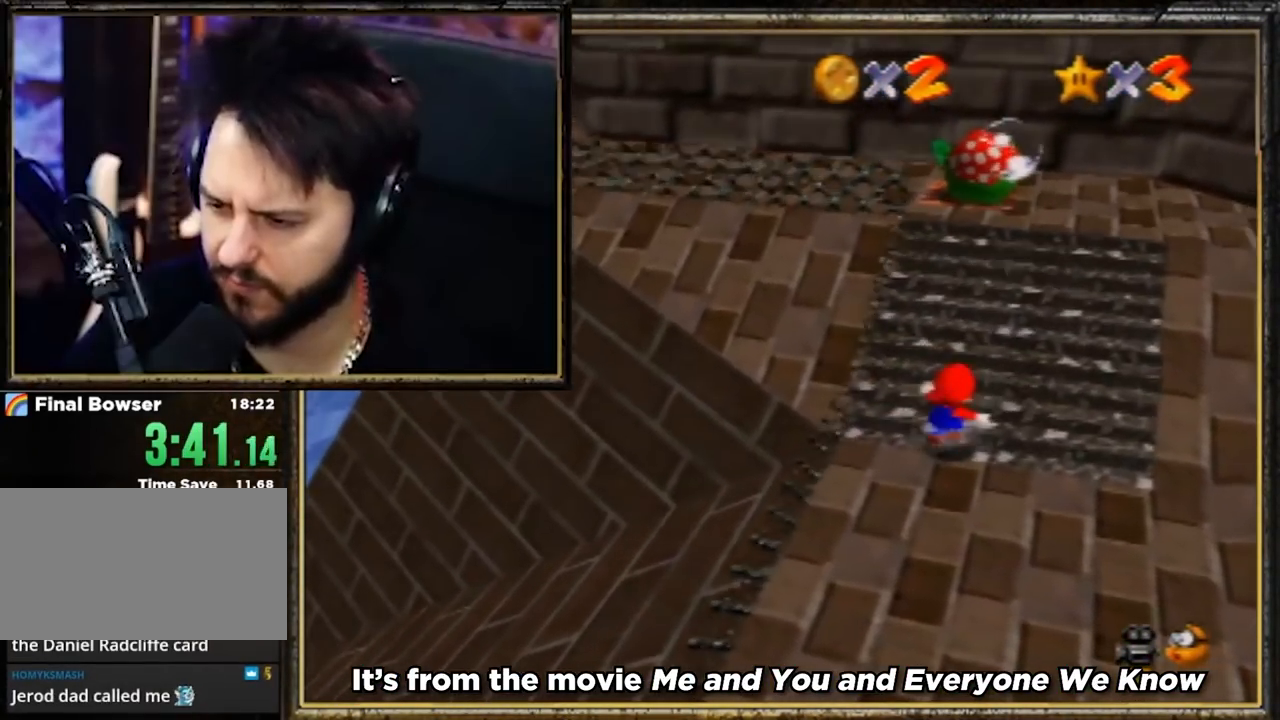
{"buttons": [], "left_stick": "up", "events": [[183, "left_stick", "up"], [350, "left_stick", "up-right"], [484, "left_stick", "up"]]}
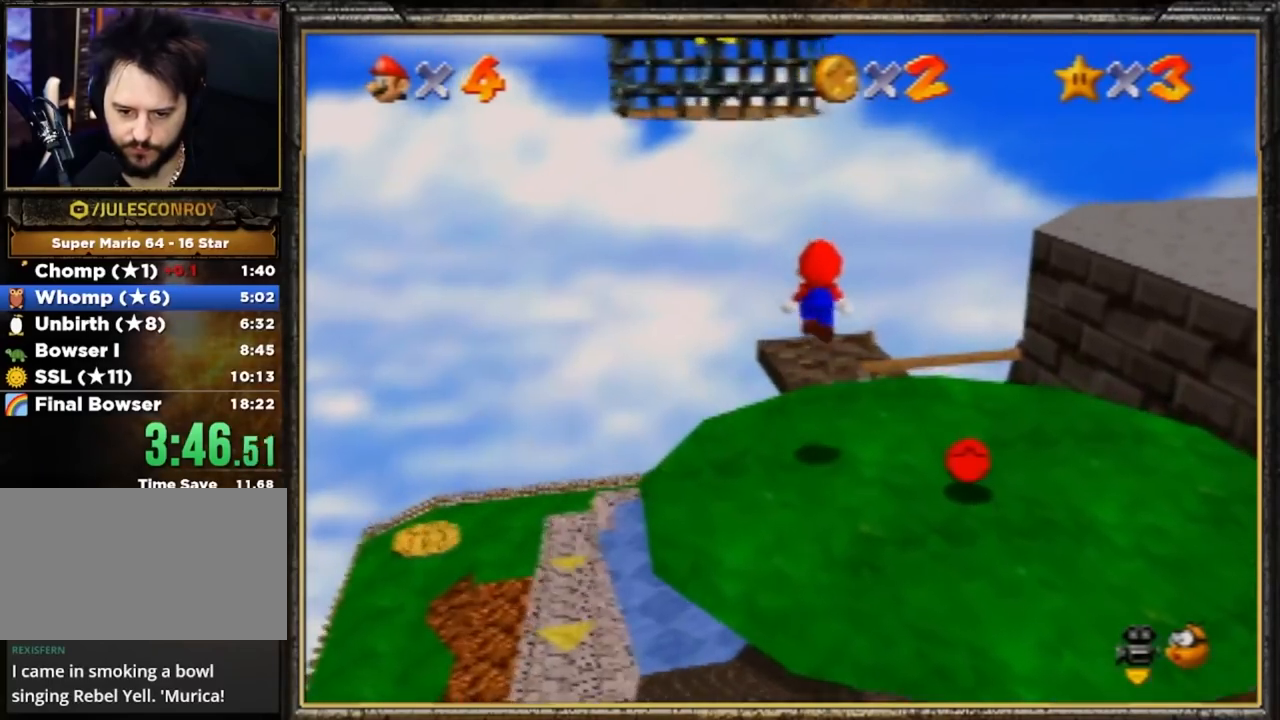
{"buttons": ["A"], "left_stick": "up", "events": [[284, "A", "down"]]}
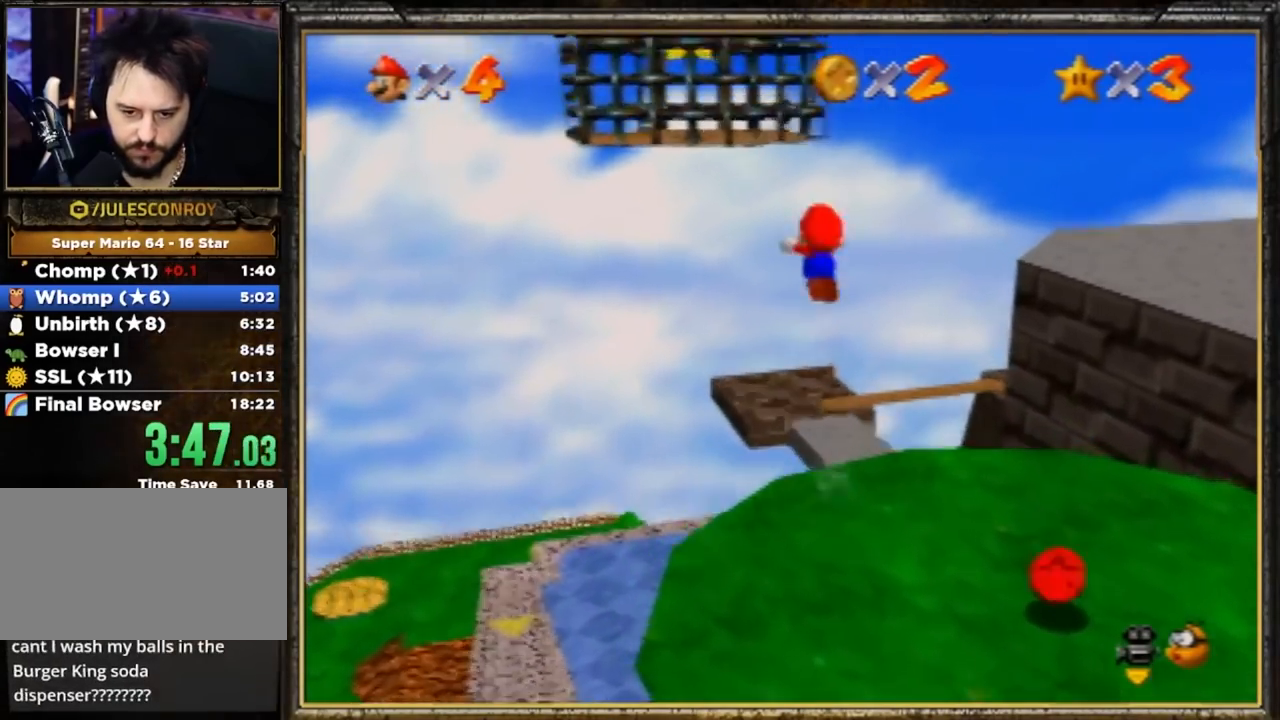
{"buttons": ["A"], "left_stick": "left", "events": [[250, "A", "up"], [350, "left_stick", "left"], [384, "A", "down"]]}
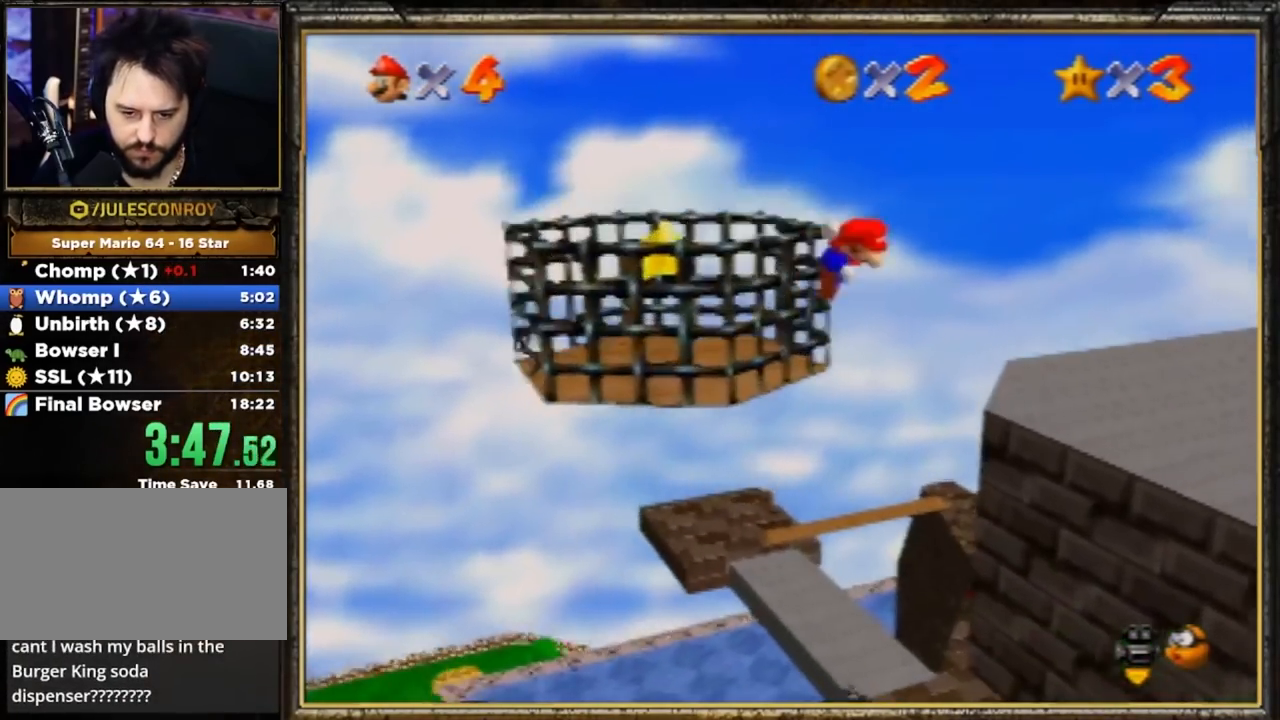
{"buttons": ["A"], "left_stick": "left", "events": []}
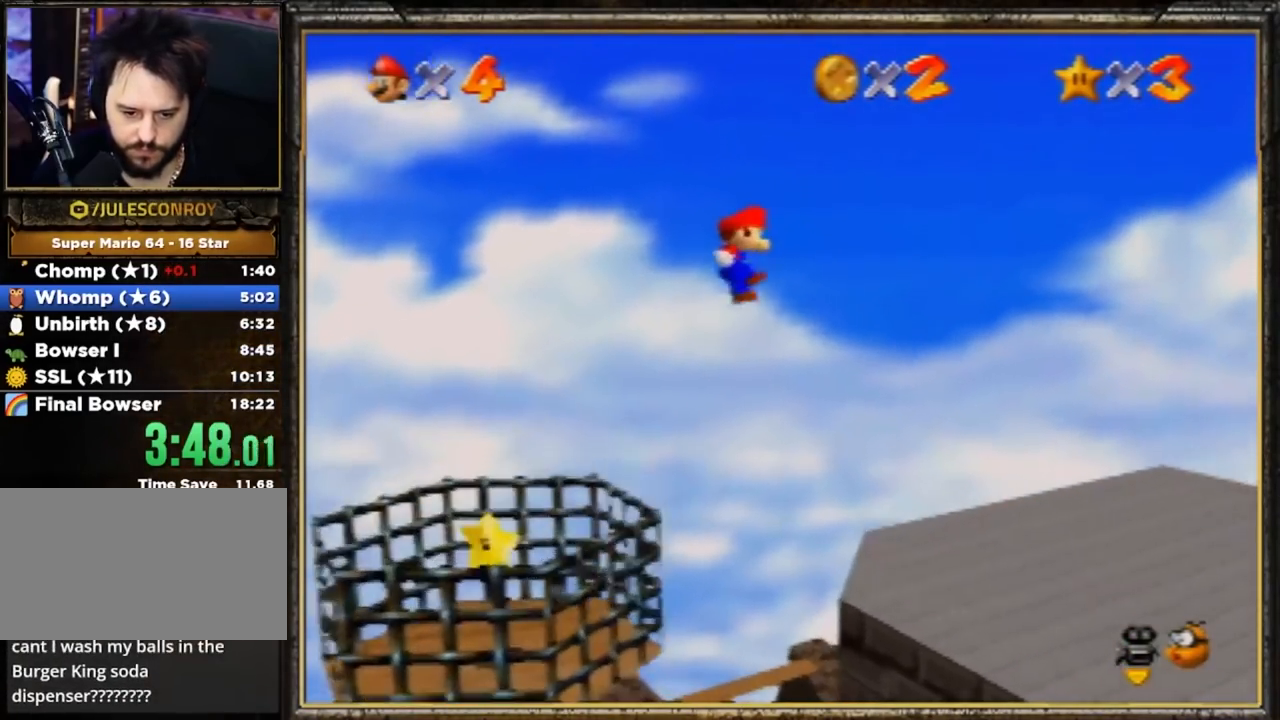
{"buttons": ["A"], "left_stick": "left", "events": []}
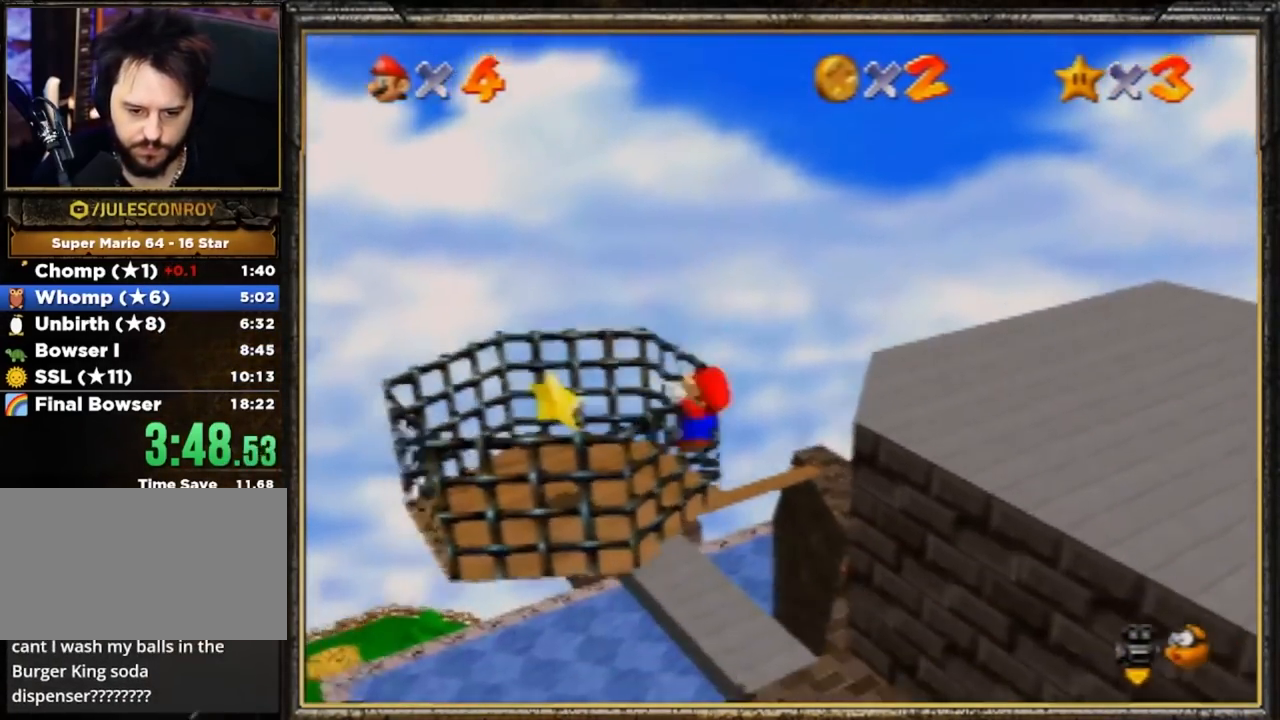
{"buttons": [], "left_stick": "center", "events": [[117, "A", "up"], [184, "A", "down"], [217, "Z", "down"], [251, "A", "up"], [317, "Z", "up"], [484, "left_stick", "center"]]}
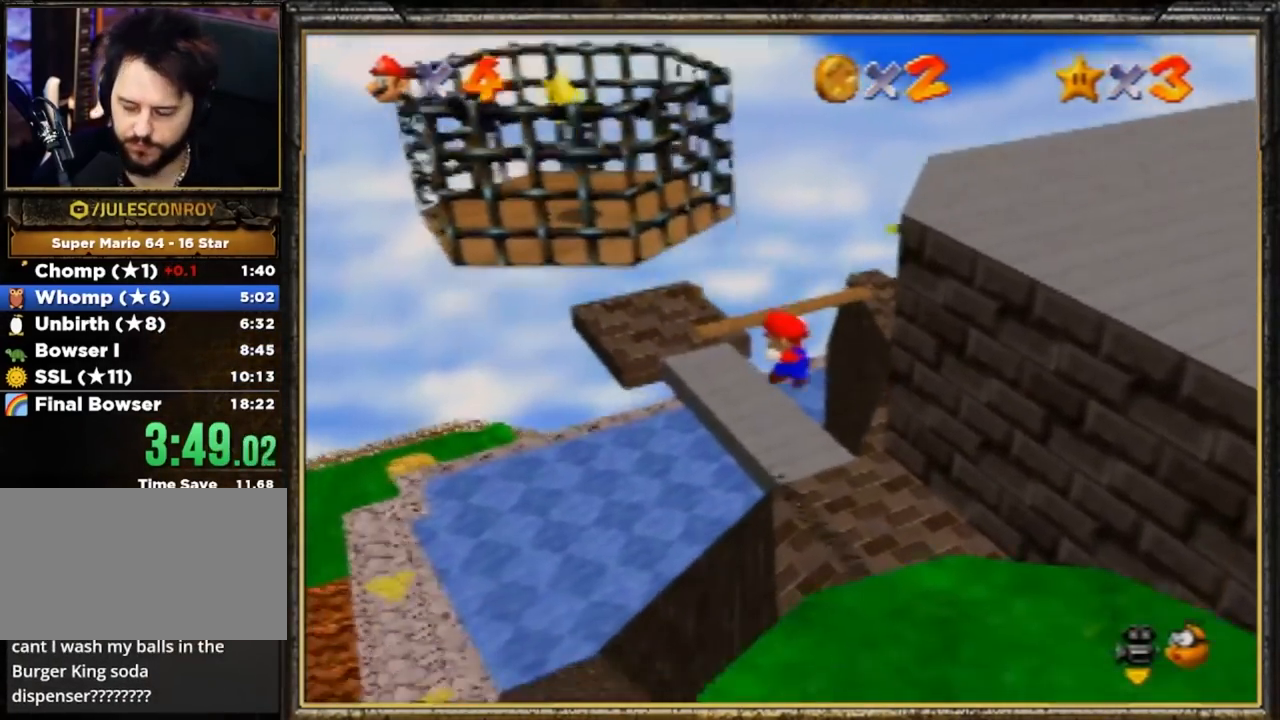
{"buttons": [], "left_stick": "center", "events": [[317, "C_LEFT", "down"], [484, "C_LEFT", "up"]]}
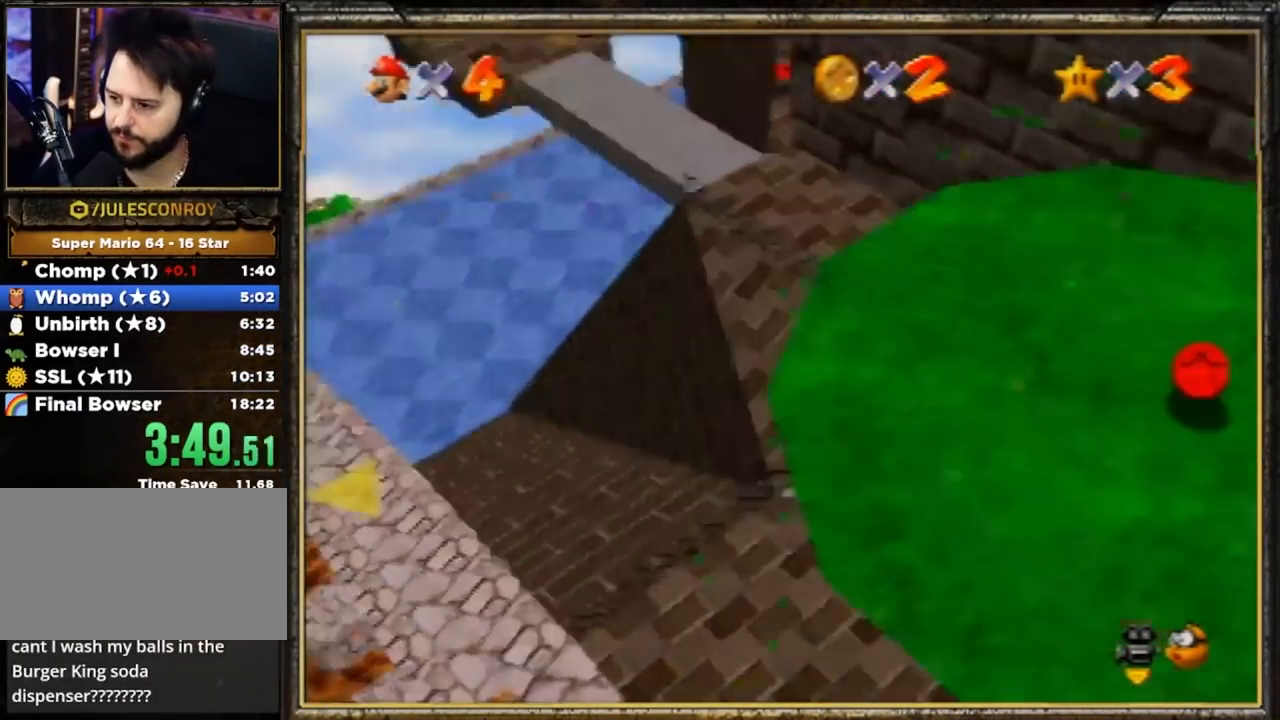
{"buttons": [], "left_stick": "center", "events": [[17, "C_LEFT", "down"], [151, "C_LEFT", "up"]]}
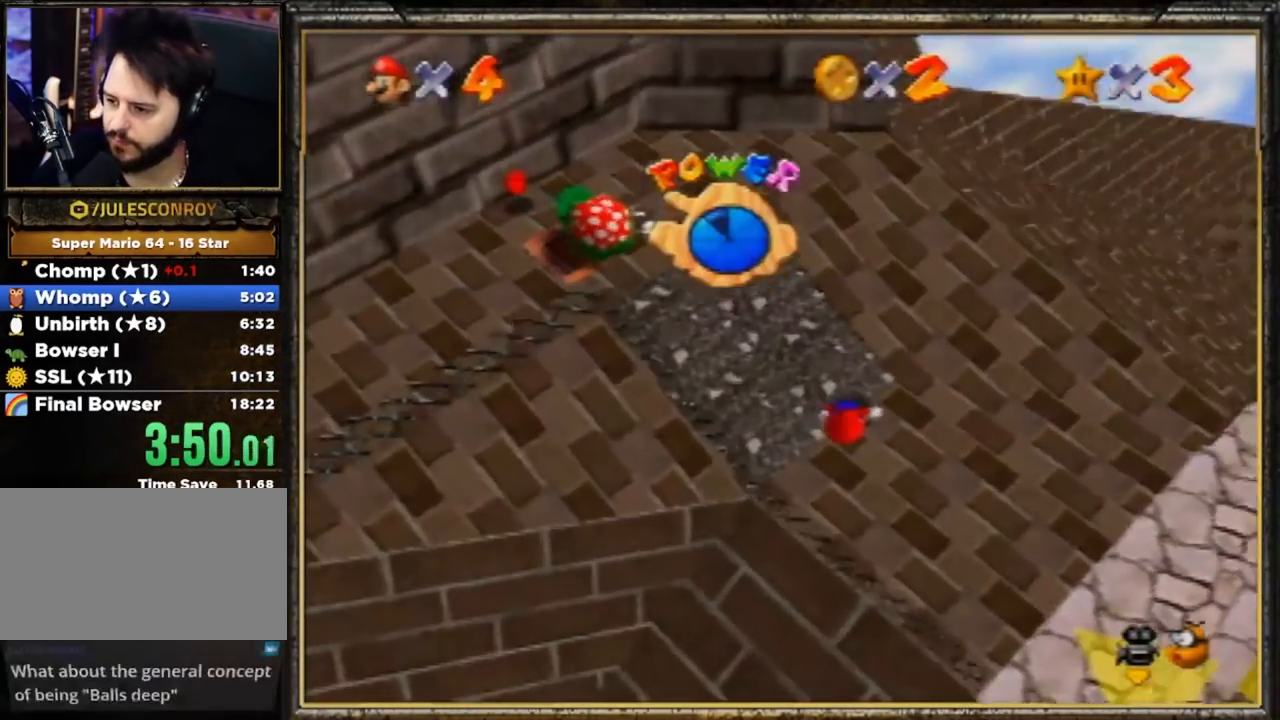
{"buttons": [], "left_stick": "center", "events": []}
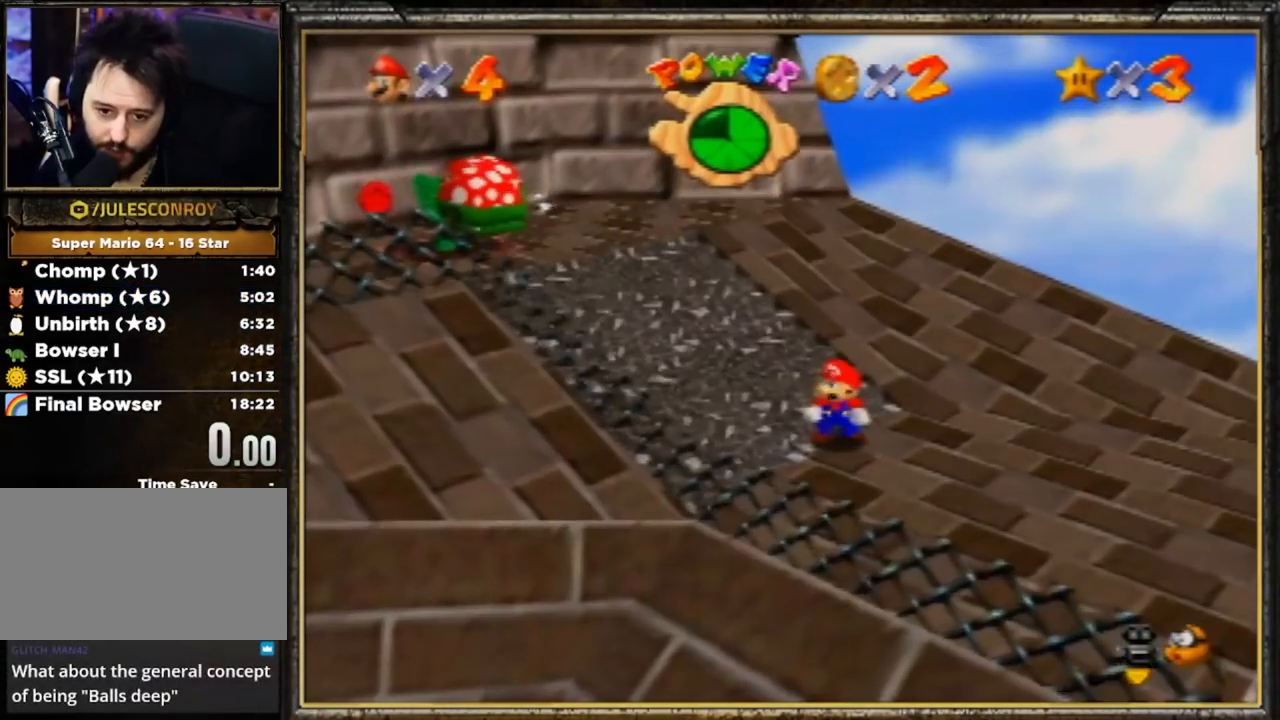
{"buttons": [], "left_stick": "center", "events": []}
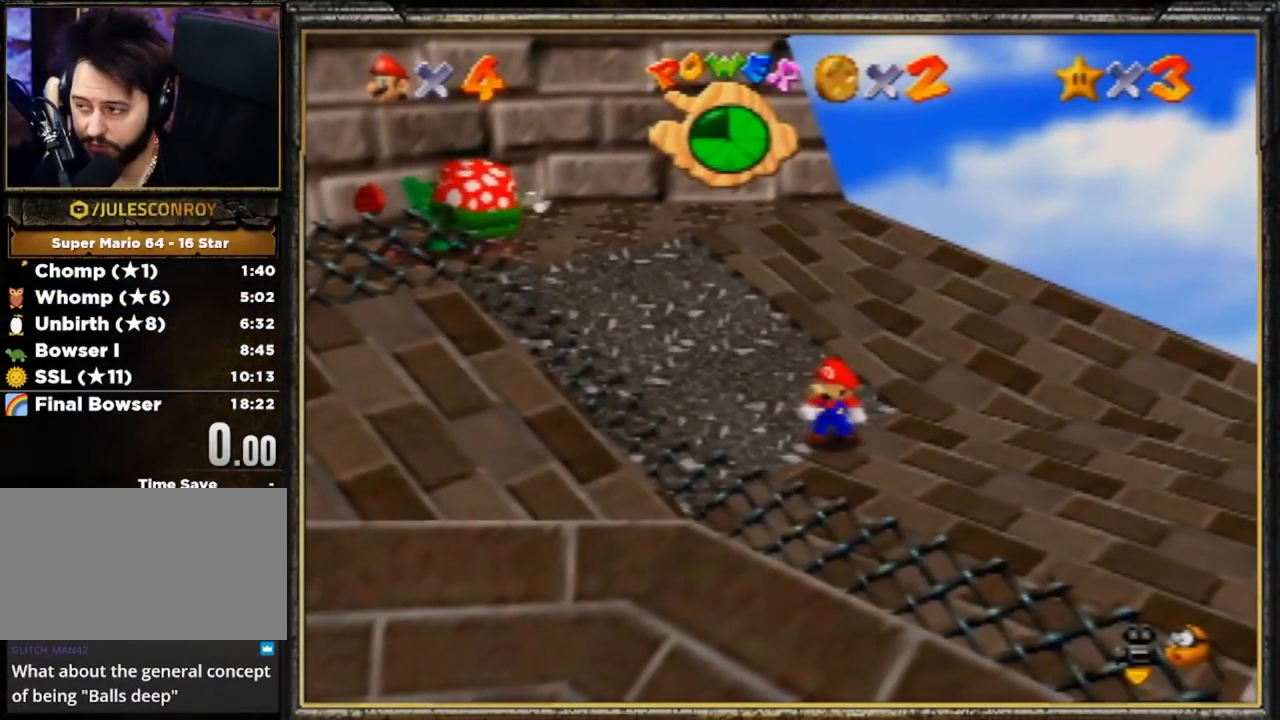
{"buttons": [], "left_stick": "center", "events": []}
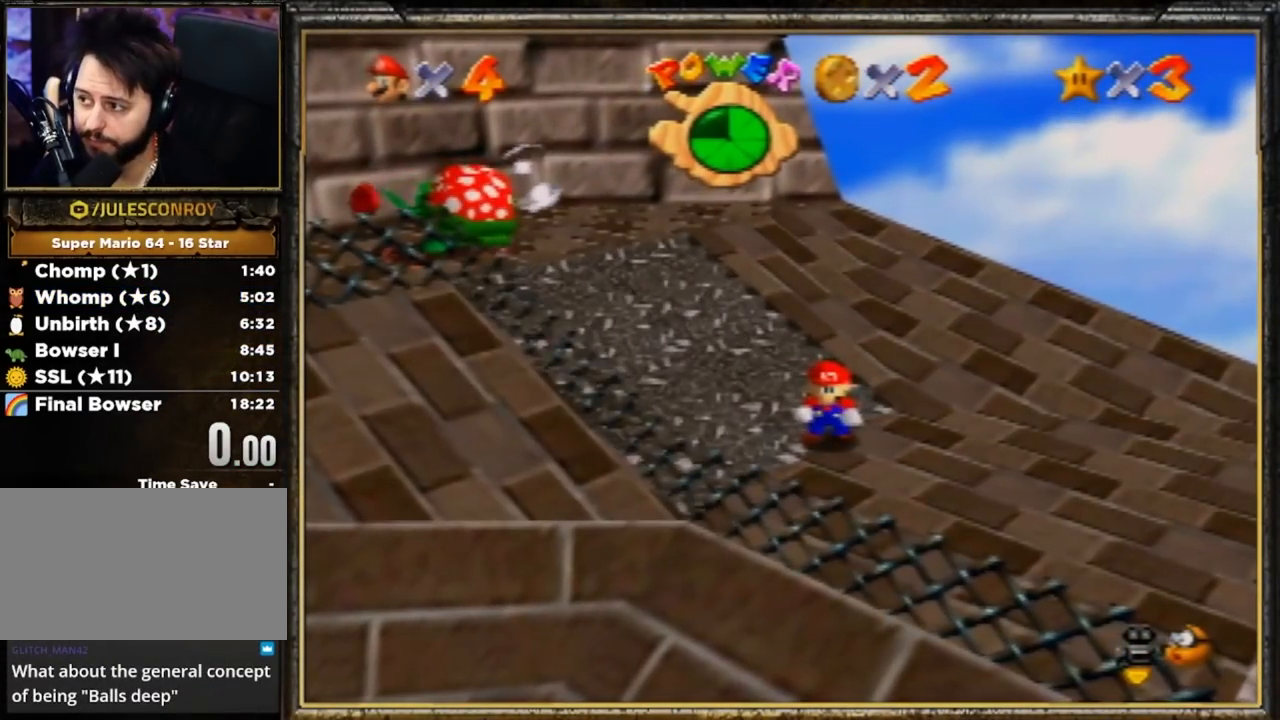
{"buttons": [], "left_stick": "center", "events": []}
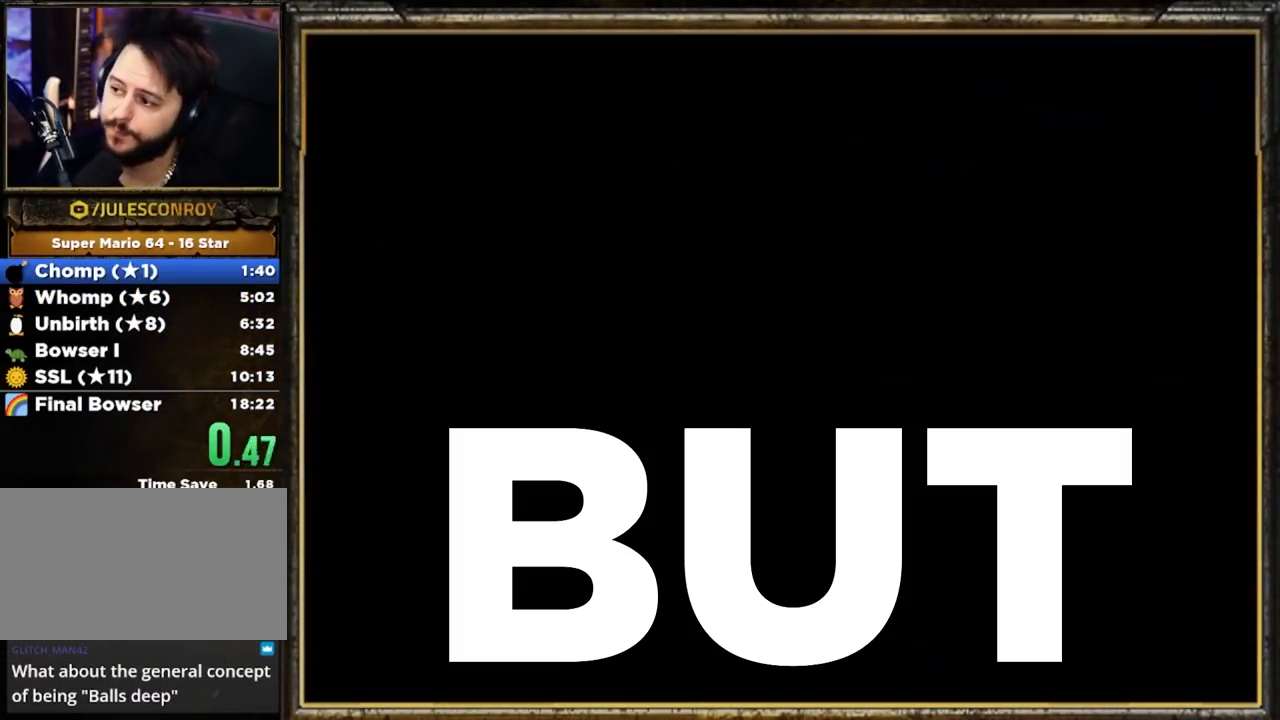
{"buttons": [], "left_stick": "center", "events": []}
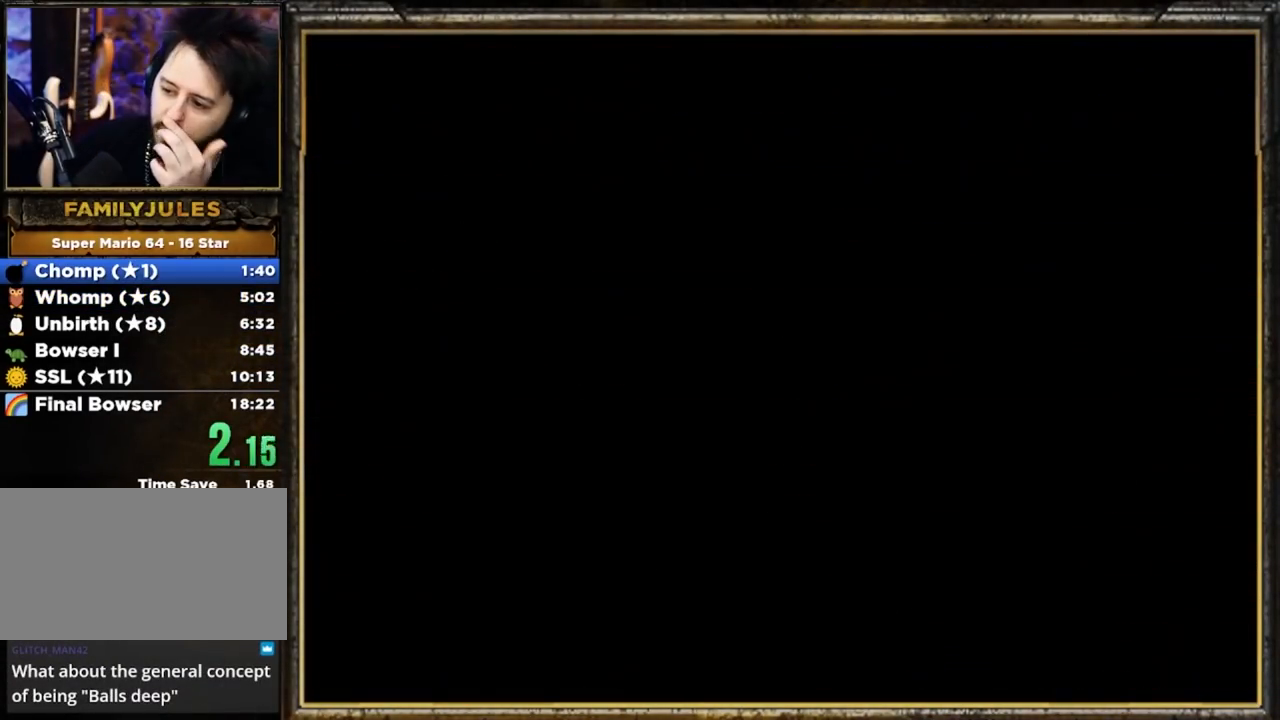
{"buttons": [], "left_stick": "center", "events": []}
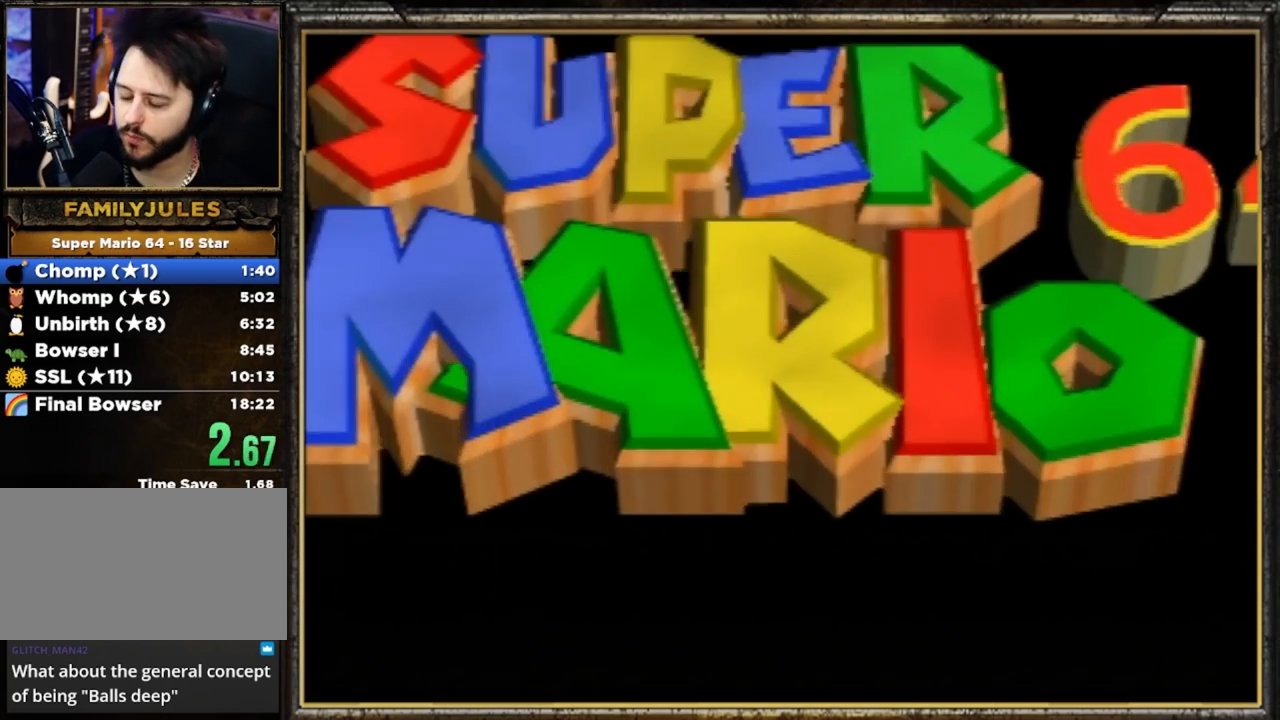
{"buttons": [], "left_stick": "center", "events": [[167, "START", "down"], [300, "START", "up"]]}
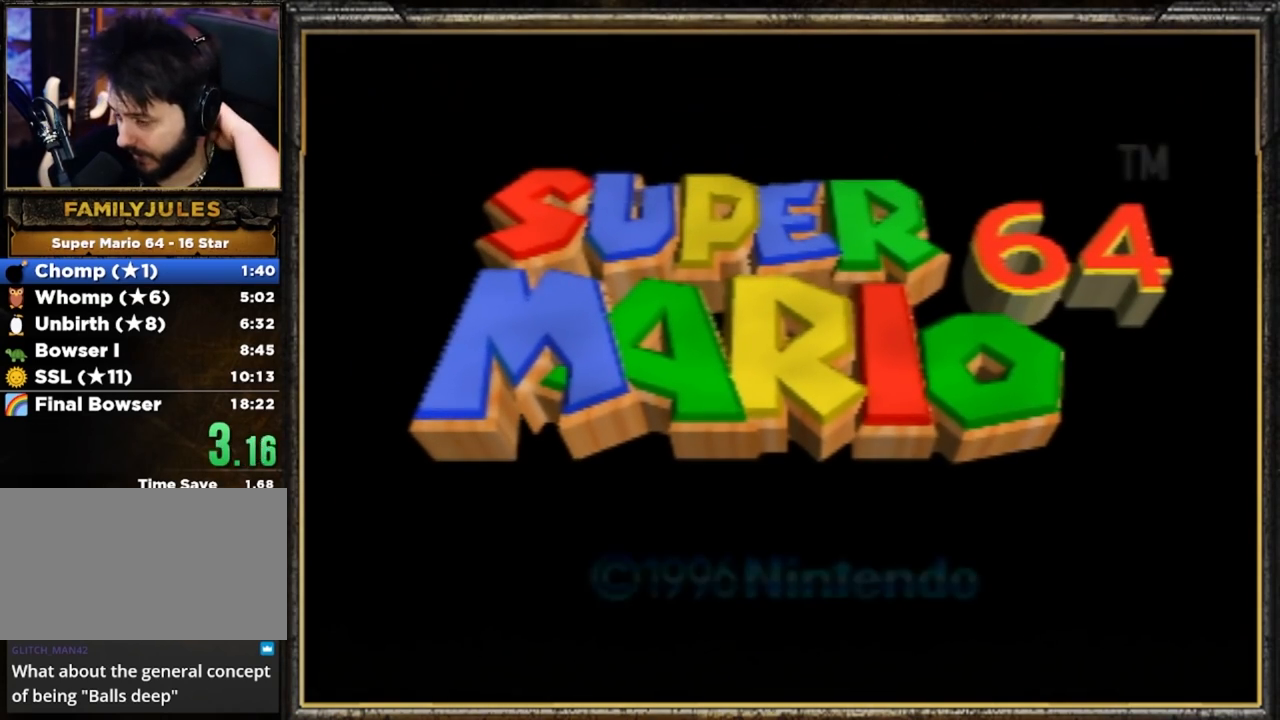
{"buttons": [], "left_stick": "center", "events": []}
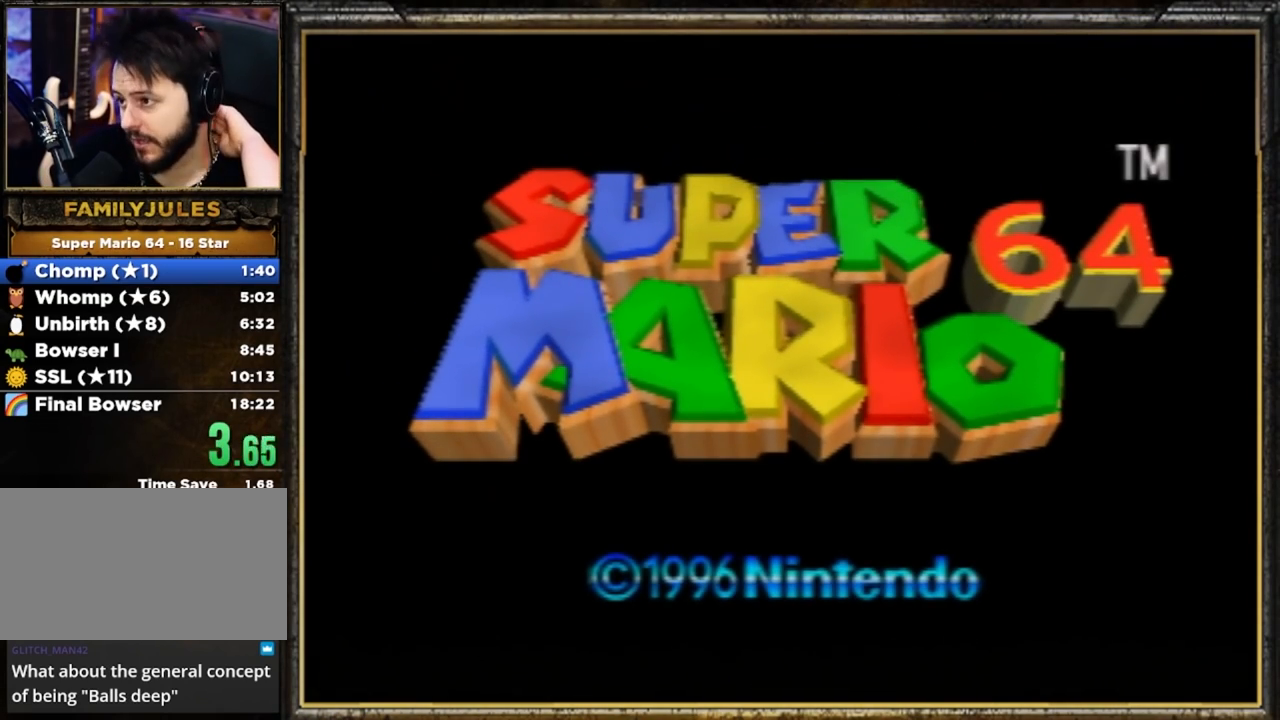
{"buttons": [], "left_stick": "center", "events": []}
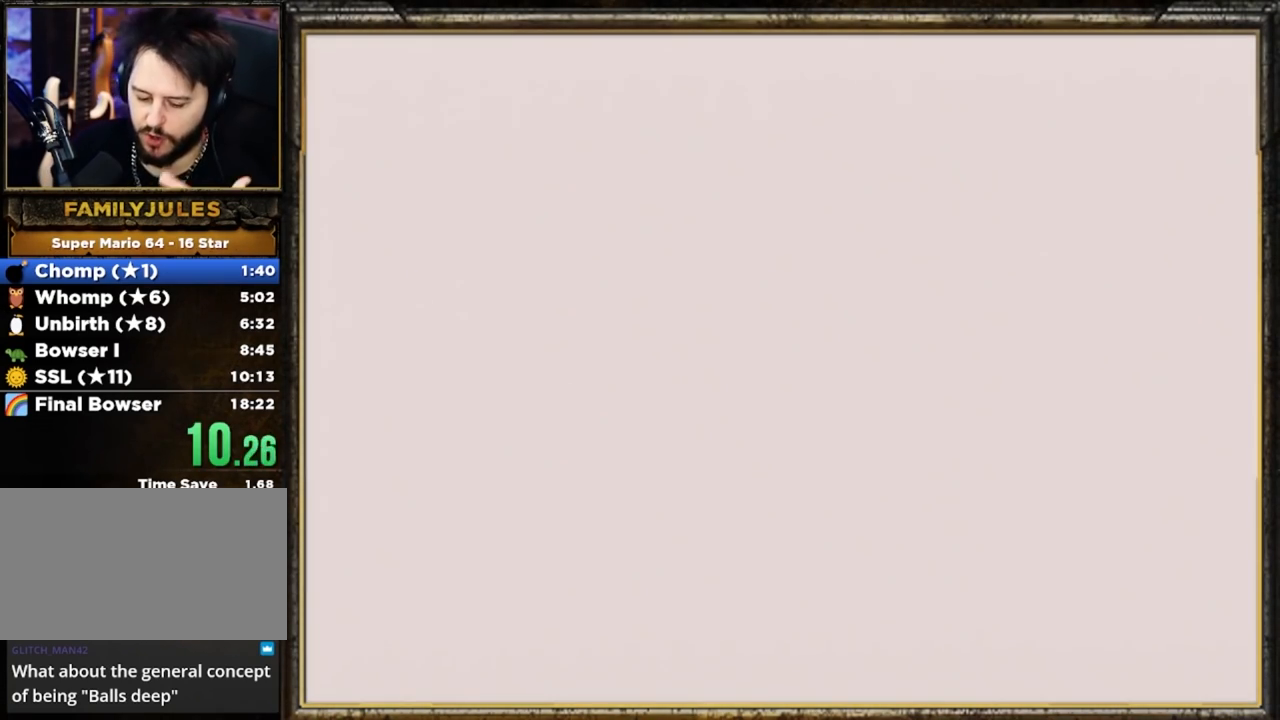
{"buttons": [], "left_stick": "center", "events": []}
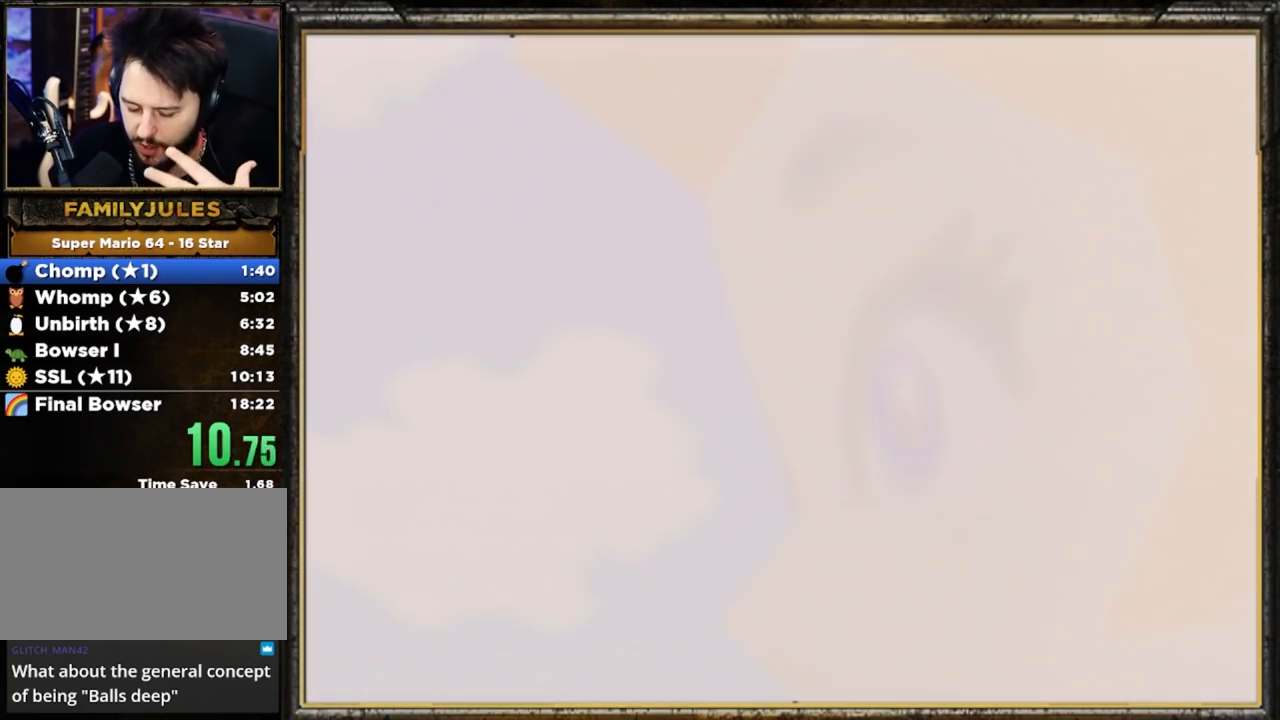
{"buttons": [], "left_stick": "center", "events": []}
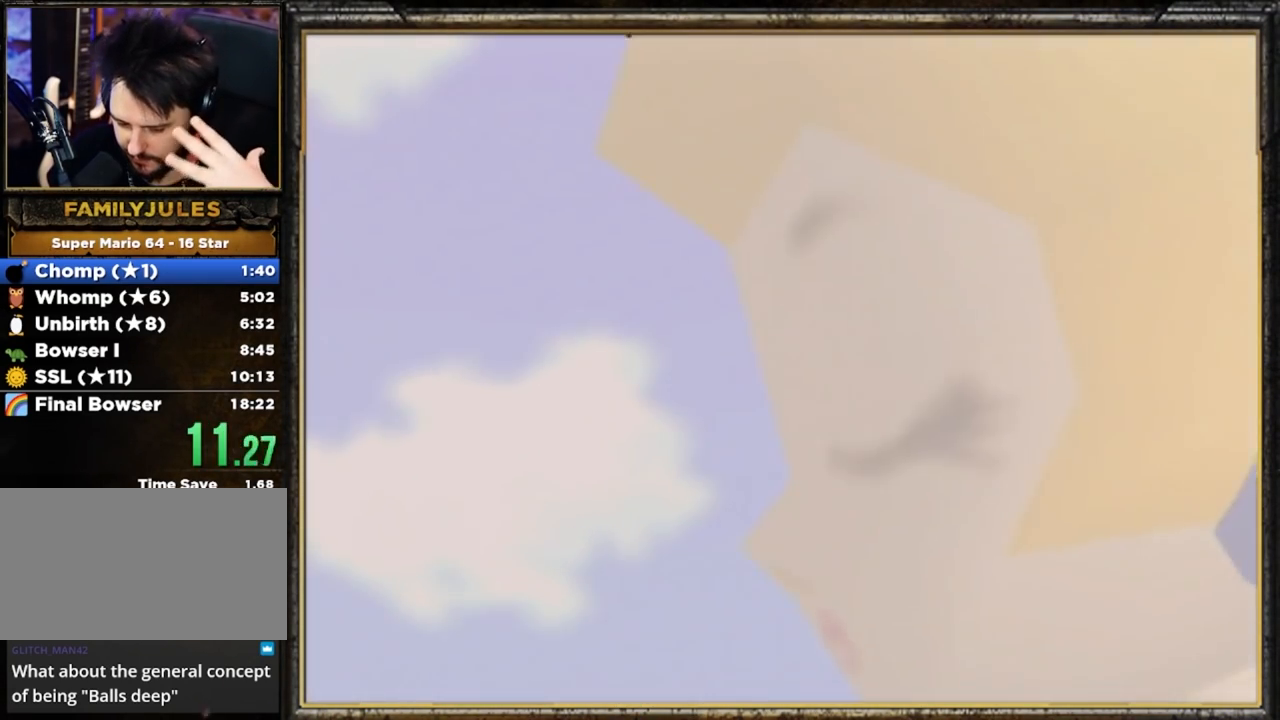
{"buttons": ["A"], "left_stick": "left", "events": [[417, "A", "down"], [417, "left_stick", "left"]]}
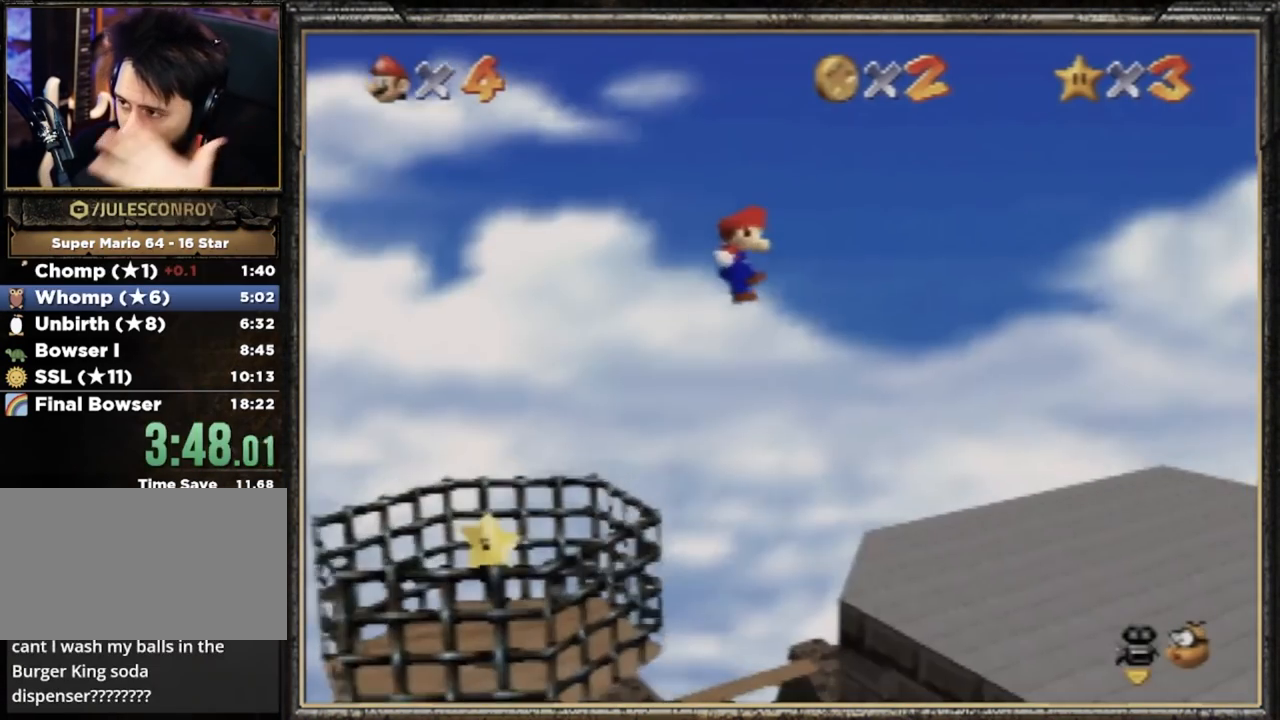
{"buttons": ["A"], "left_stick": "left", "events": []}
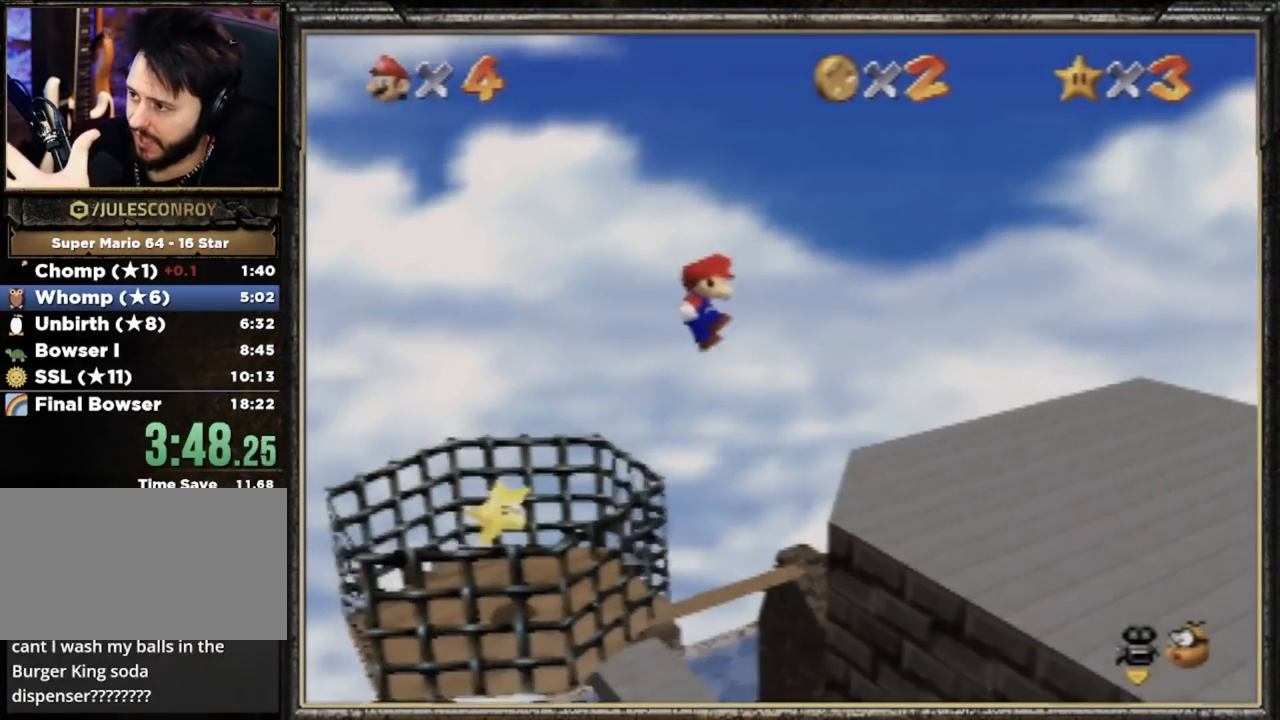
{"buttons": ["A"], "left_stick": "left", "events": []}
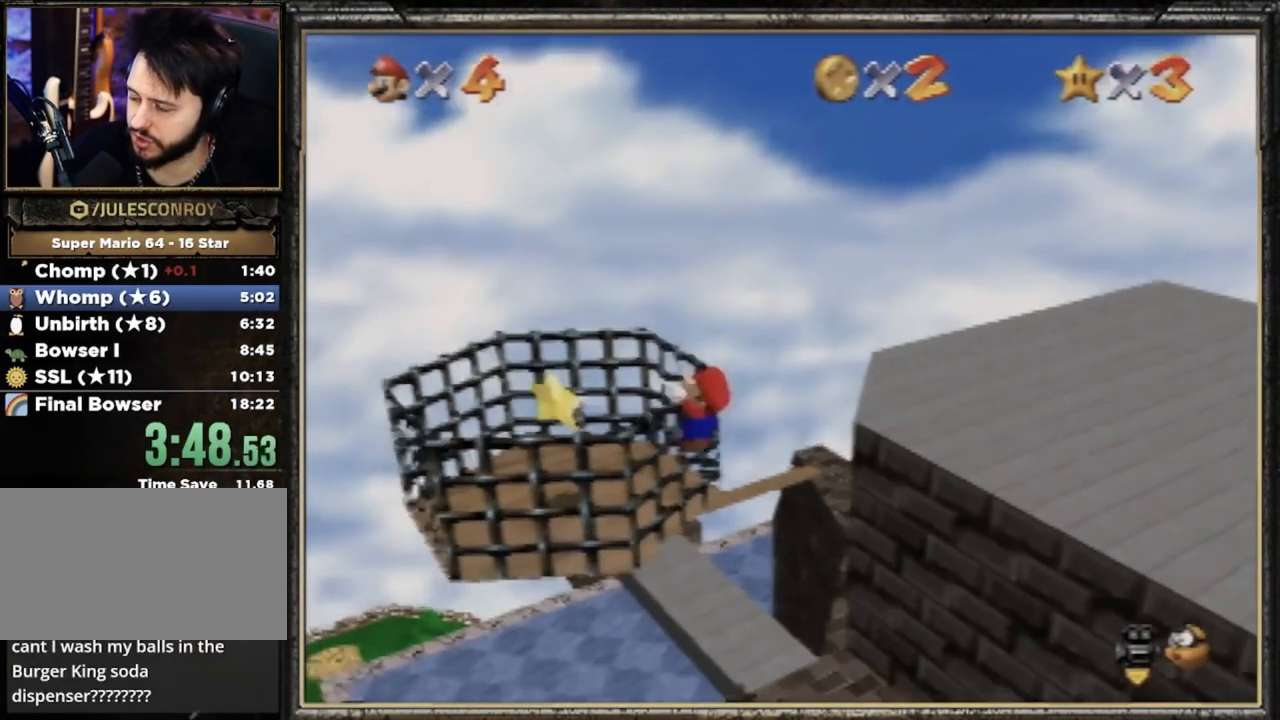
{"buttons": ["A", "Z"], "left_stick": "left", "events": [[267, "A", "up"], [401, "A", "down"], [467, "Z", "down"]]}
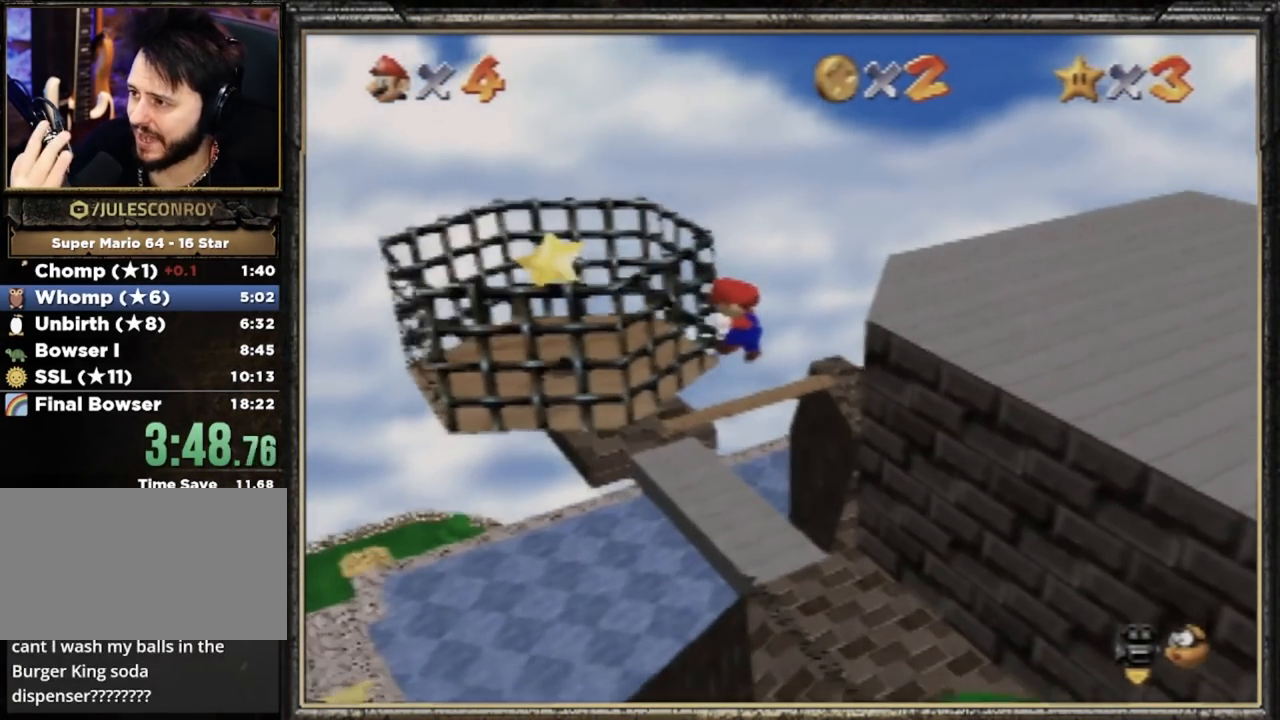
{"buttons": [], "left_stick": "center", "events": [[33, "A", "up"], [167, "Z", "up"], [500, "left_stick", "center"]]}